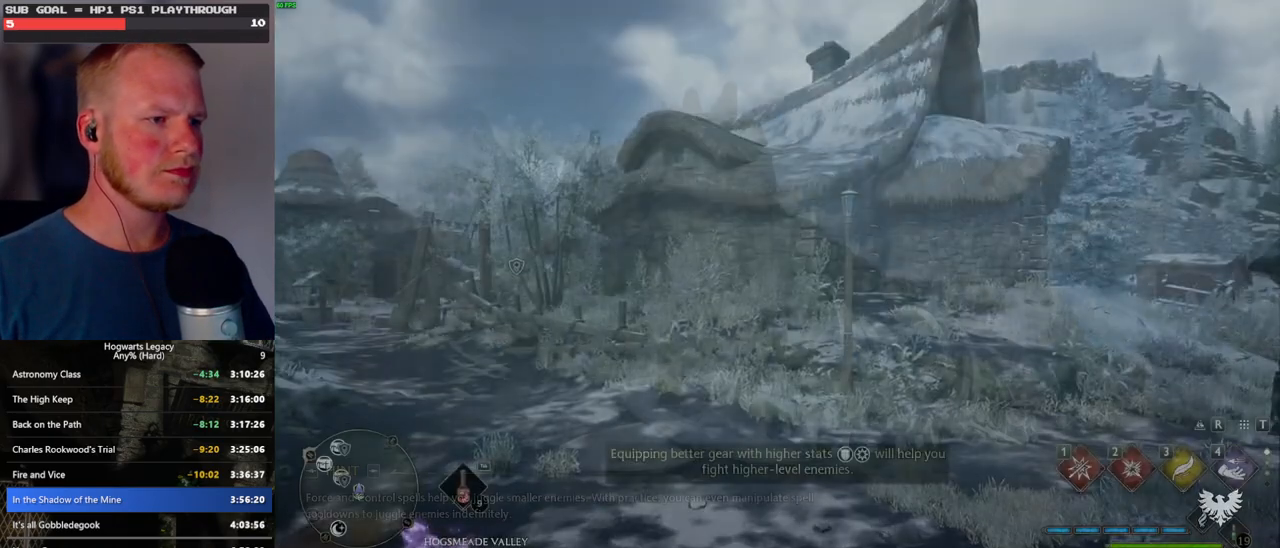
Gameplay with keyboard and mouse; each line is a JSON object with the keys and mouse buttons held at the frame after it. "events" lists presses ("down") and releases ("up") of ".", "/", "0", "1", "2", "3", "4", "5", "6", "7", "8", "9", "a", "alt_l", "alt_r", "b", "backslash", "backspace", "c", "caps_lock", "comma", "ctrl_l", "ctrl_r", "d", "e", "equals", "escape", "f", "f1", "f10", "f11", "f12", "f2", "f3", "f4", "f5", "f6", "f7", "f8", "f9", "g", "h", "i", "j", "k", "l", "lbracket", "m", "minus", "n", "o", "p", "q", "quote", "r", "rbracket", "return", "s", "semicolon", "shift_l", "shift_r", "space", "super", "t", "tab", "tilde", "u", "v", "w", "x", "y", "z", "mouse_left", "mouse_wheel", "mouse_right", "mouse_mb4" and "mouse_mb5" between this image and that frame as [ms after this image, input, new state], when the widget could be followed in between. "mouse_left", "mouse_wheel", "mouse_right", "mouse_mb4", "mouse_mb5" = the "left", "wheel", "right", "mb4", "mb5" buttons of the "mouse" list. No other keys are recorded. "wheel" means that the mouse wheel is clicked or scrolled. Mouse movement is not recorded.
{"keys": ["tab"], "mouse": [], "events": [[83, "tab", "down"]]}
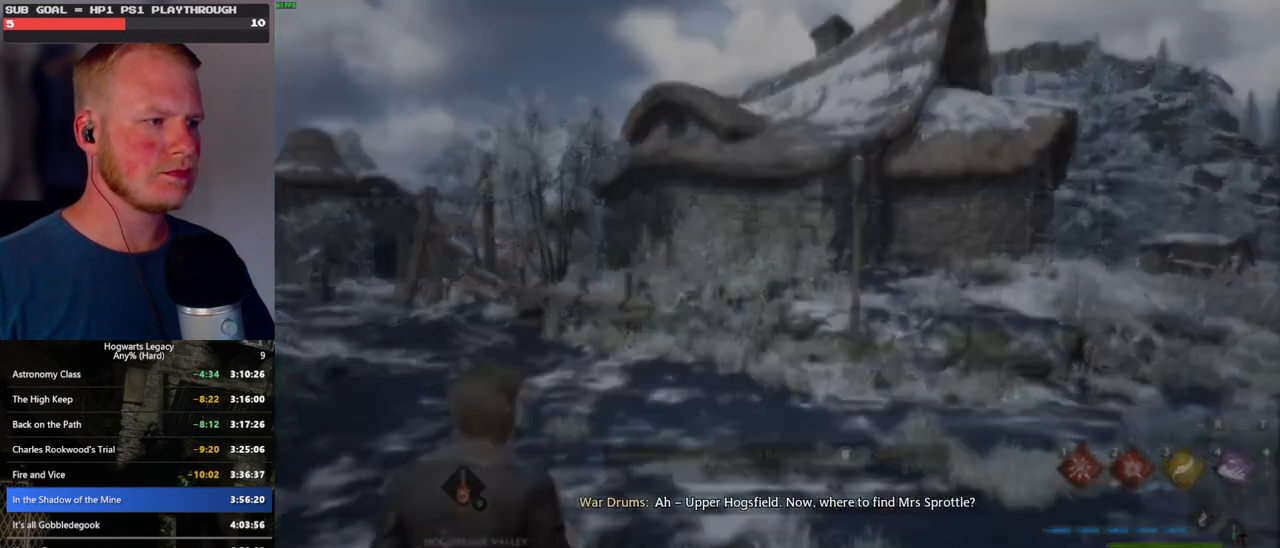
{"keys": ["w"], "mouse": [], "events": [[16, "3", "down"], [116, "3", "up"], [183, "tab", "up"], [333, "w", "down"]]}
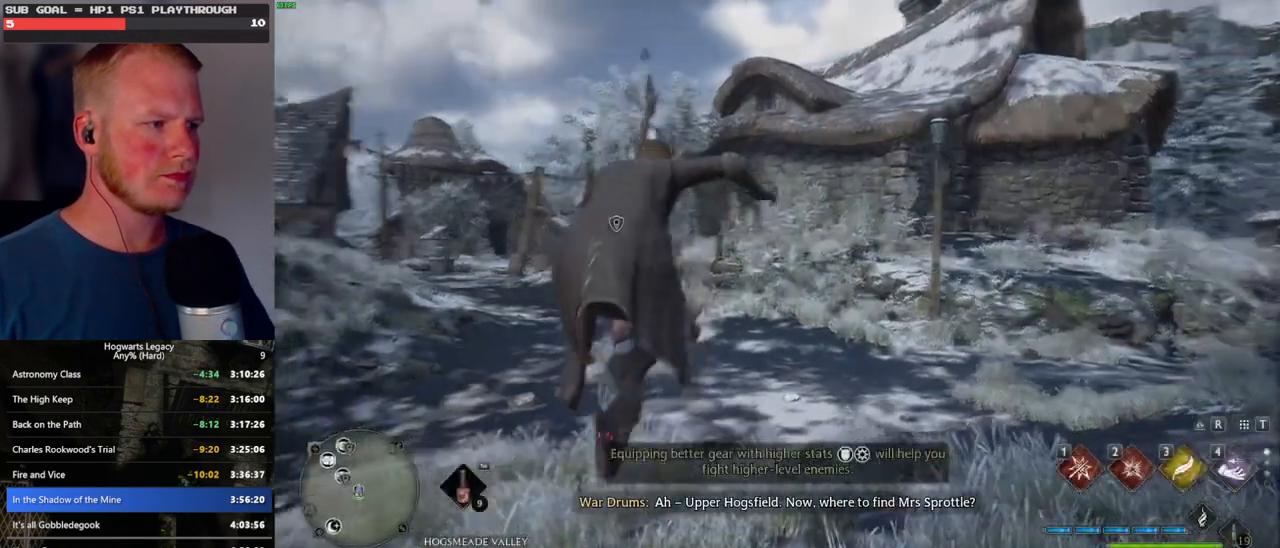
{"keys": ["space", "w"], "mouse": [], "events": [[266, "shift_l", "down"], [266, "space", "down"], [400, "shift_l", "up"]]}
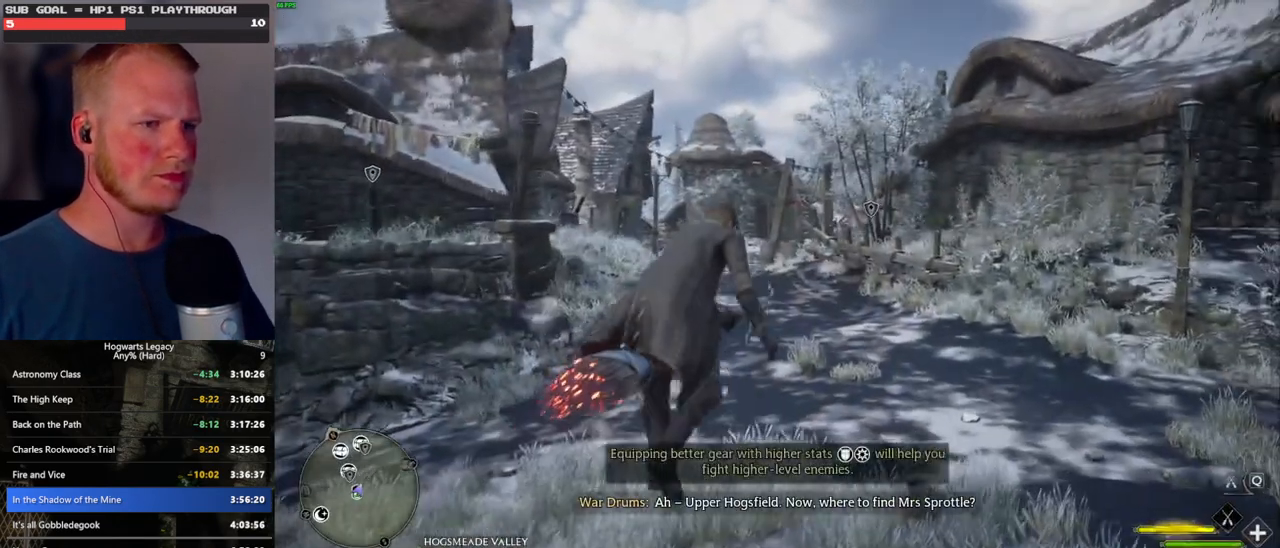
{"keys": ["w"], "mouse": [], "events": [[450, "space", "up"]]}
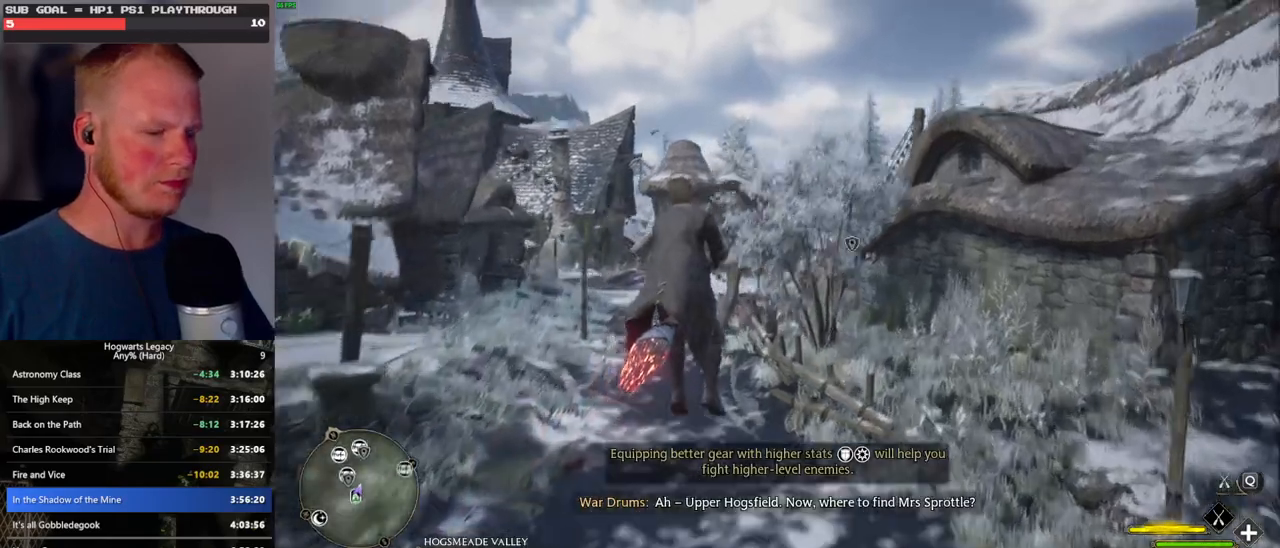
{"keys": ["n", "w"], "mouse": [], "events": [[500, "n", "down"]]}
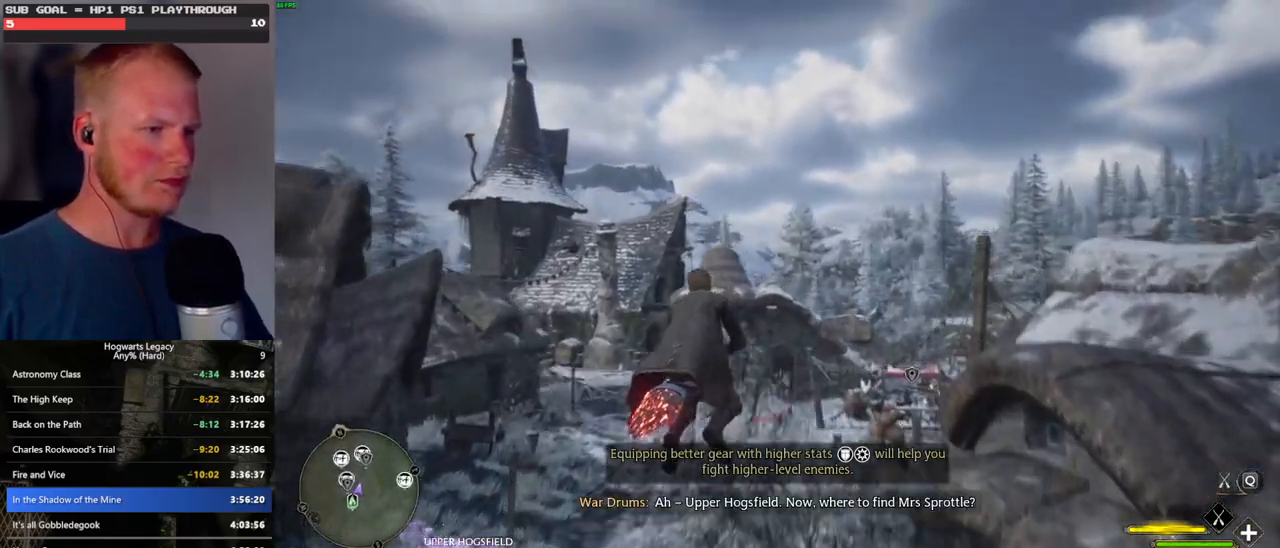
{"keys": [], "mouse": [], "events": [[100, "n", "up"], [400, "w", "up"]]}
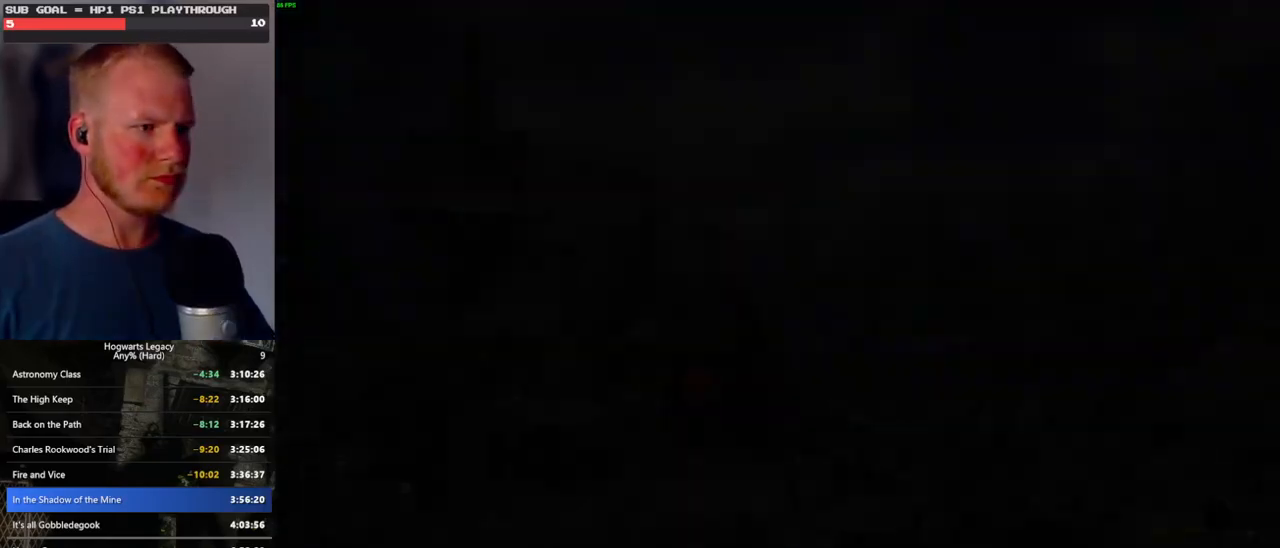
{"keys": [], "mouse": [], "events": []}
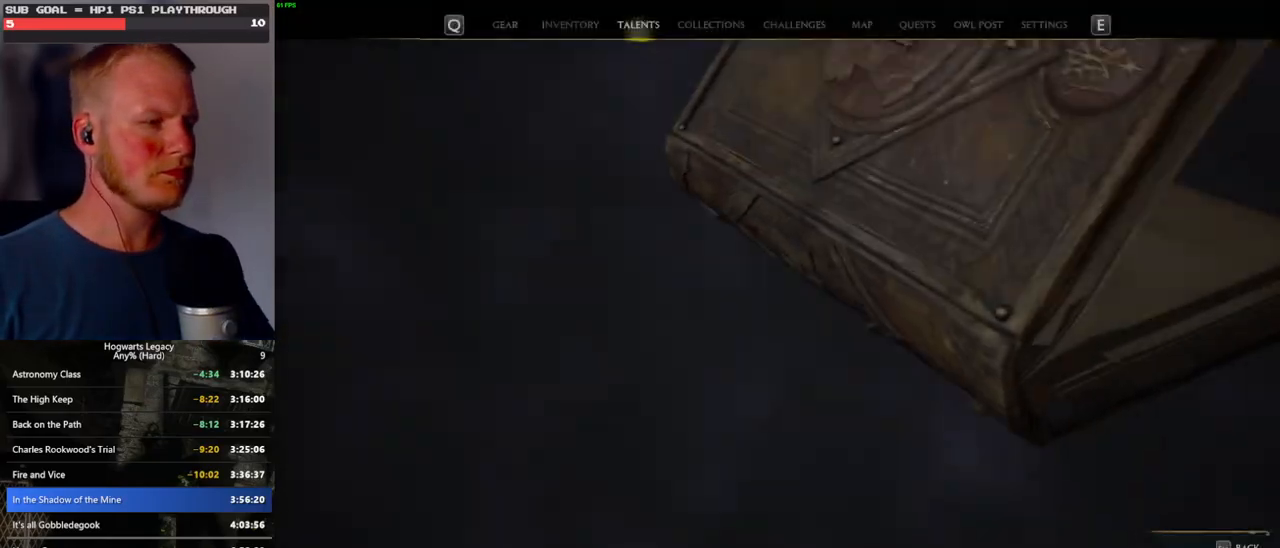
{"keys": [], "mouse": [], "events": []}
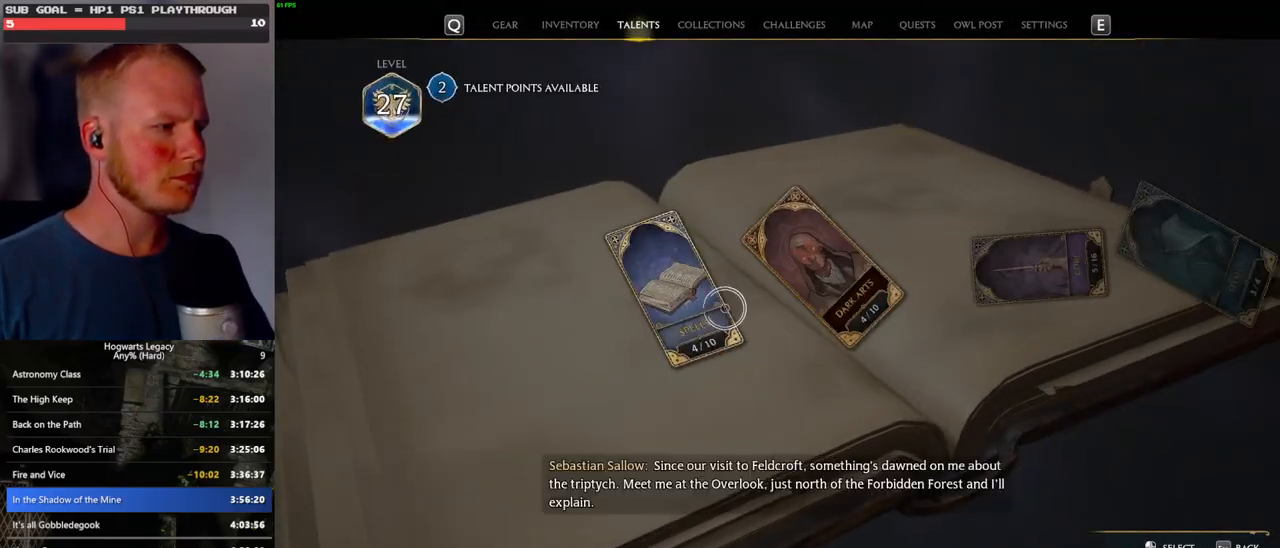
{"keys": [], "mouse": [], "events": [[300, "mouse_left", "down"], [400, "mouse_left", "up"]]}
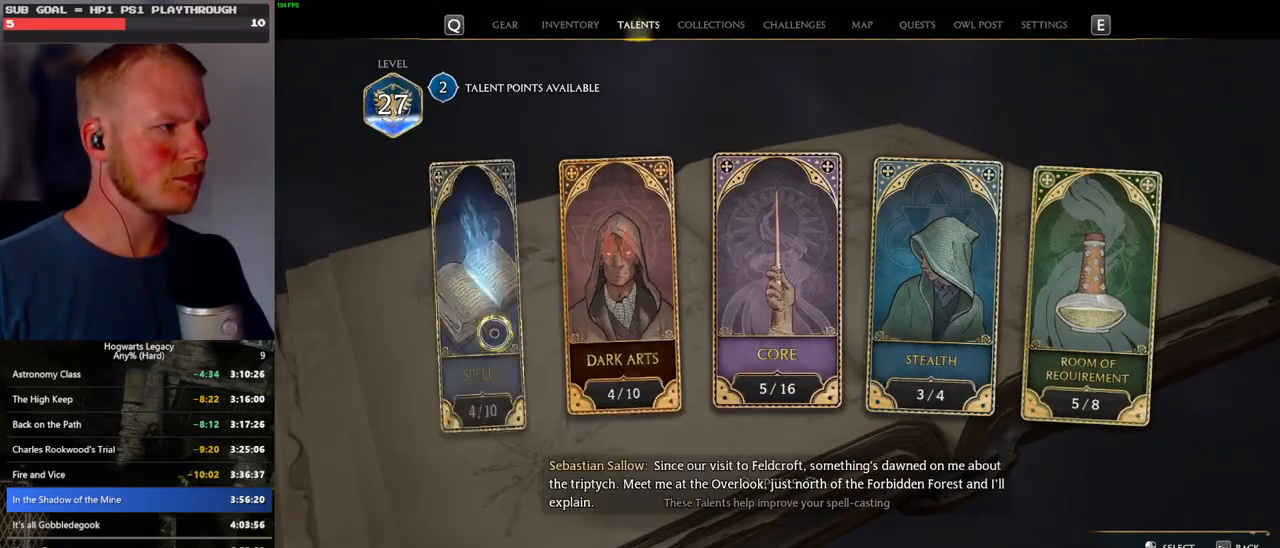
{"keys": [], "mouse": [], "events": []}
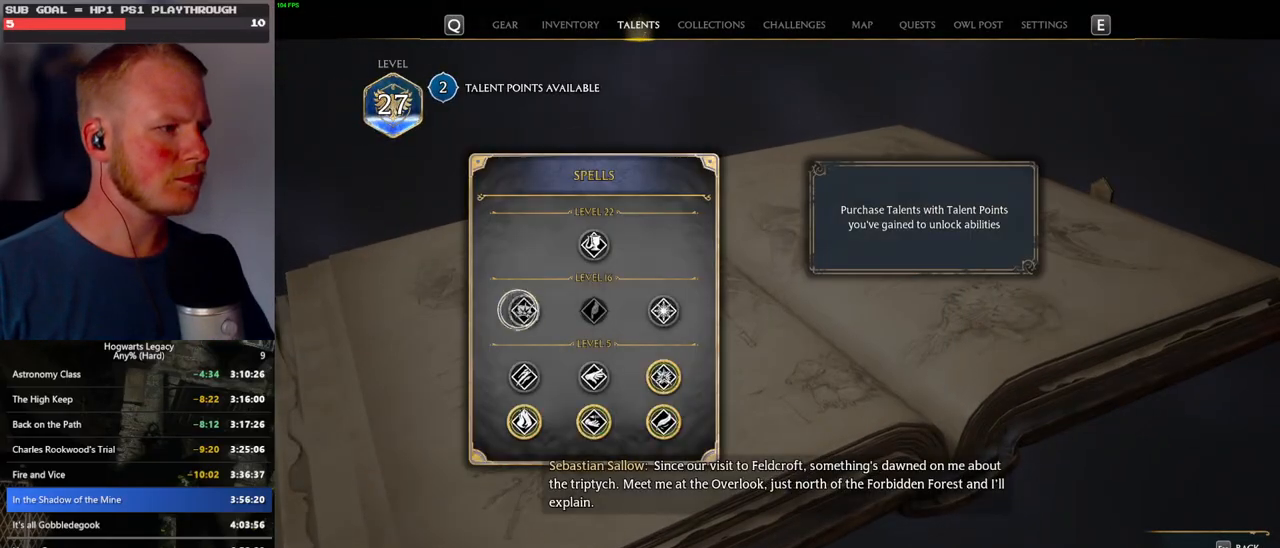
{"keys": [], "mouse": [], "events": []}
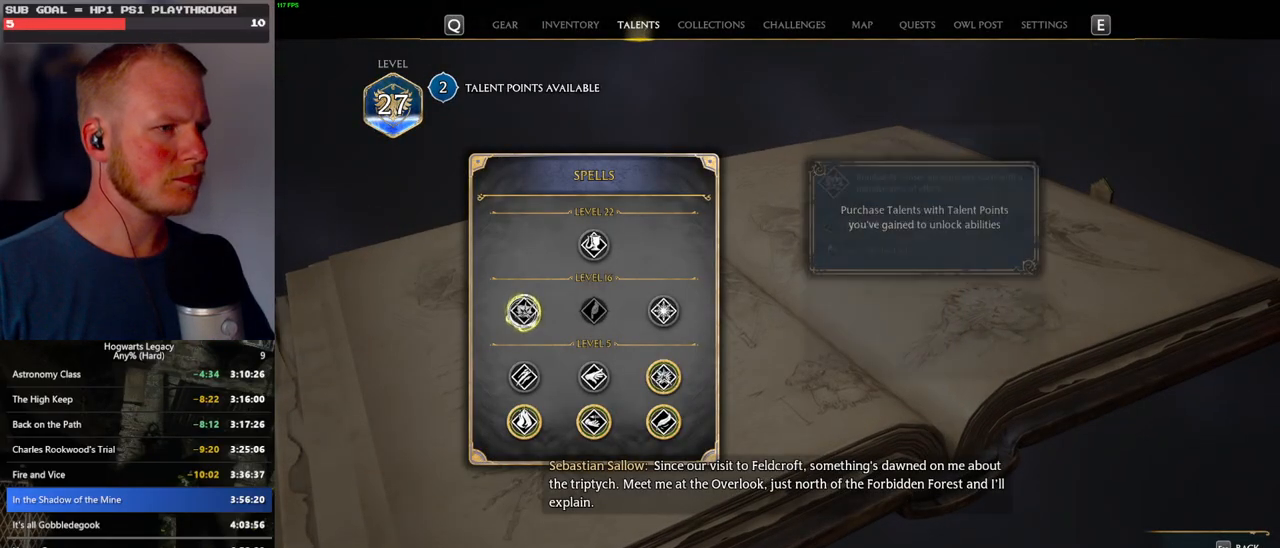
{"keys": [], "mouse": ["left"], "events": [[33, "mouse_left", "down"]]}
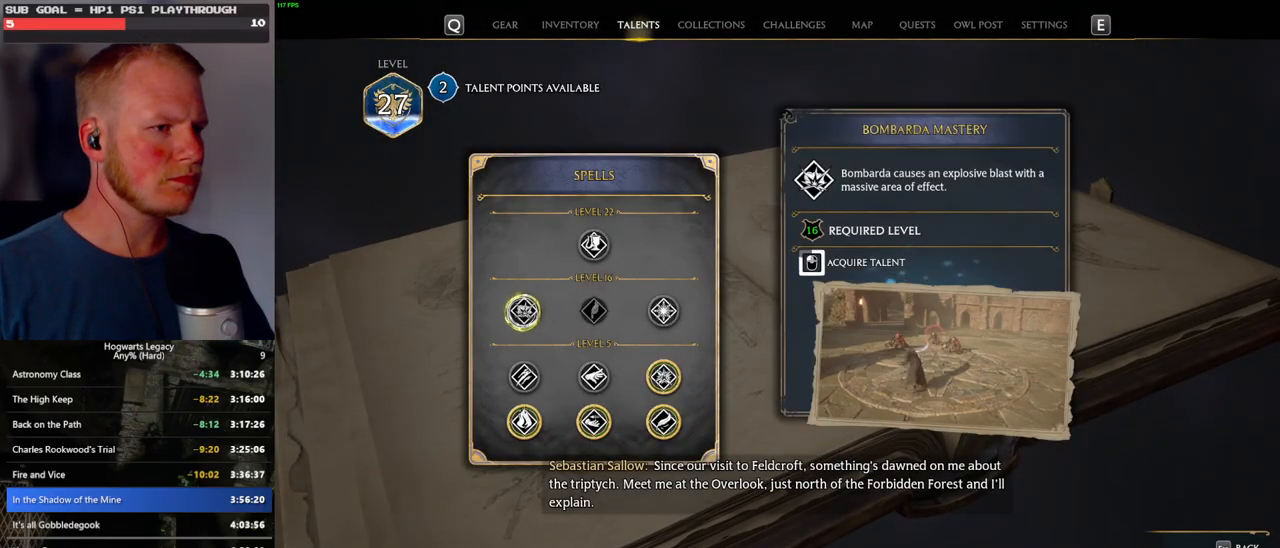
{"keys": [], "mouse": ["left"], "events": []}
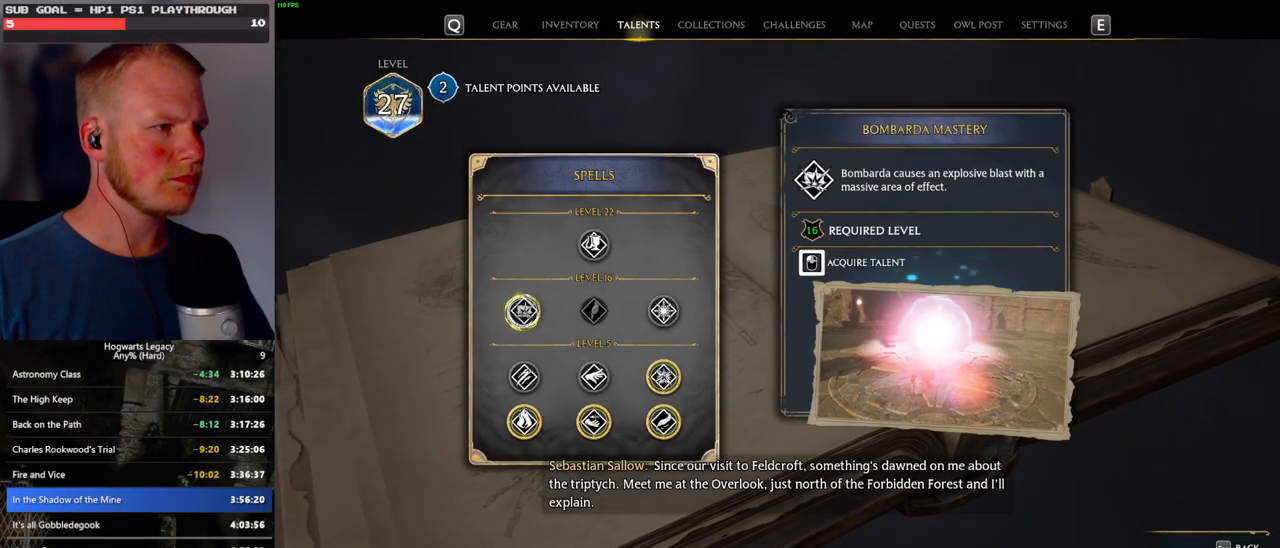
{"keys": [], "mouse": [], "events": [[250, "mouse_left", "up"]]}
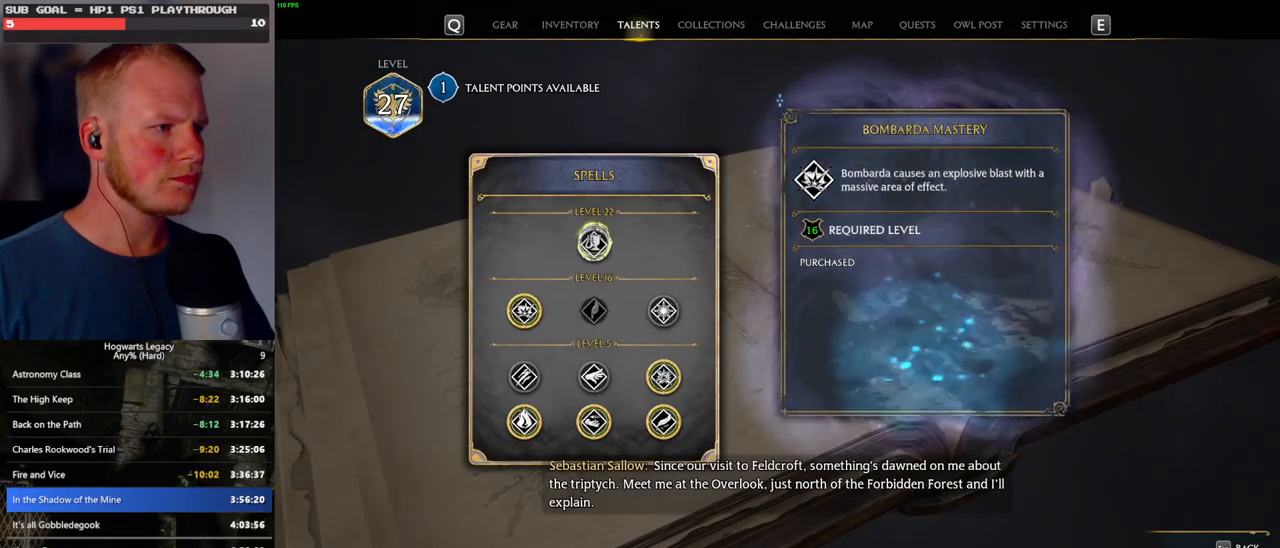
{"keys": [], "mouse": [], "events": []}
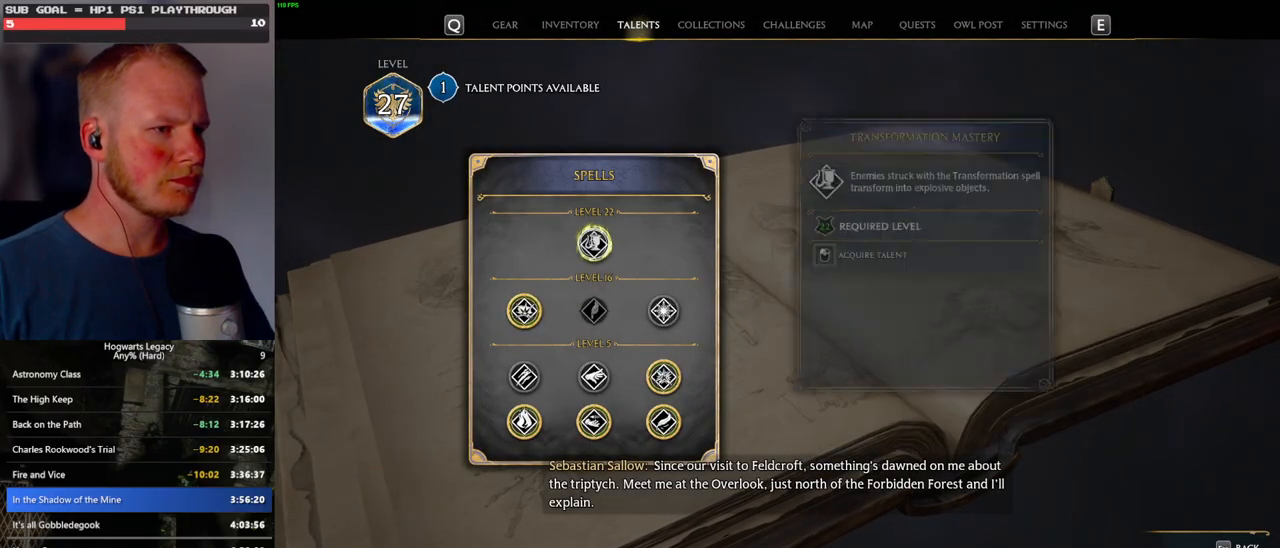
{"keys": [], "mouse": ["left"], "events": [[50, "mouse_left", "down"]]}
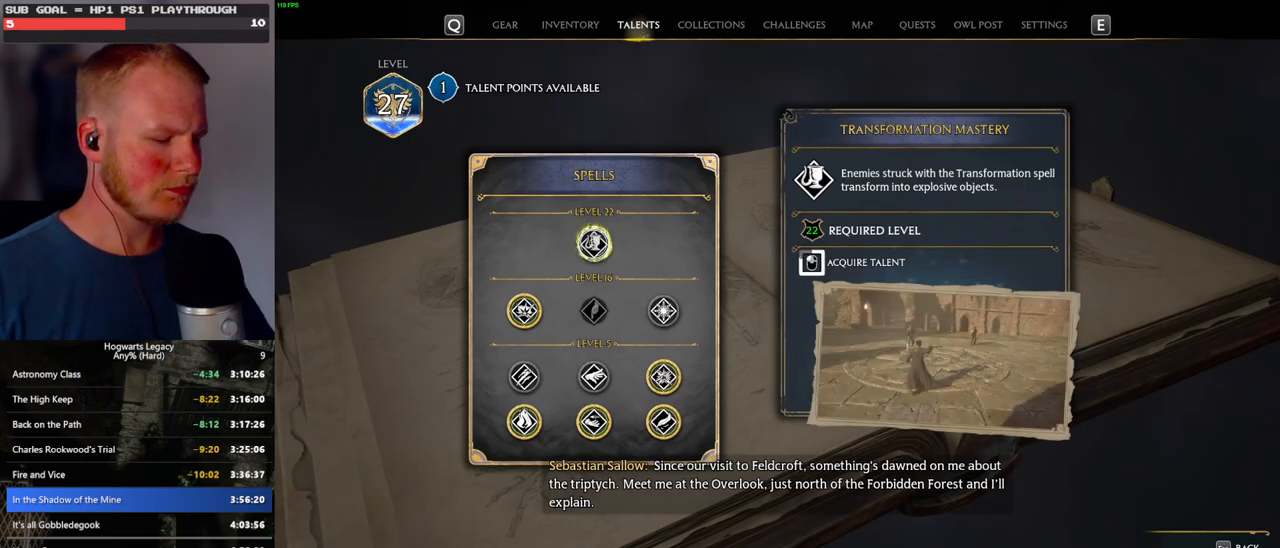
{"keys": [], "mouse": ["left"], "events": []}
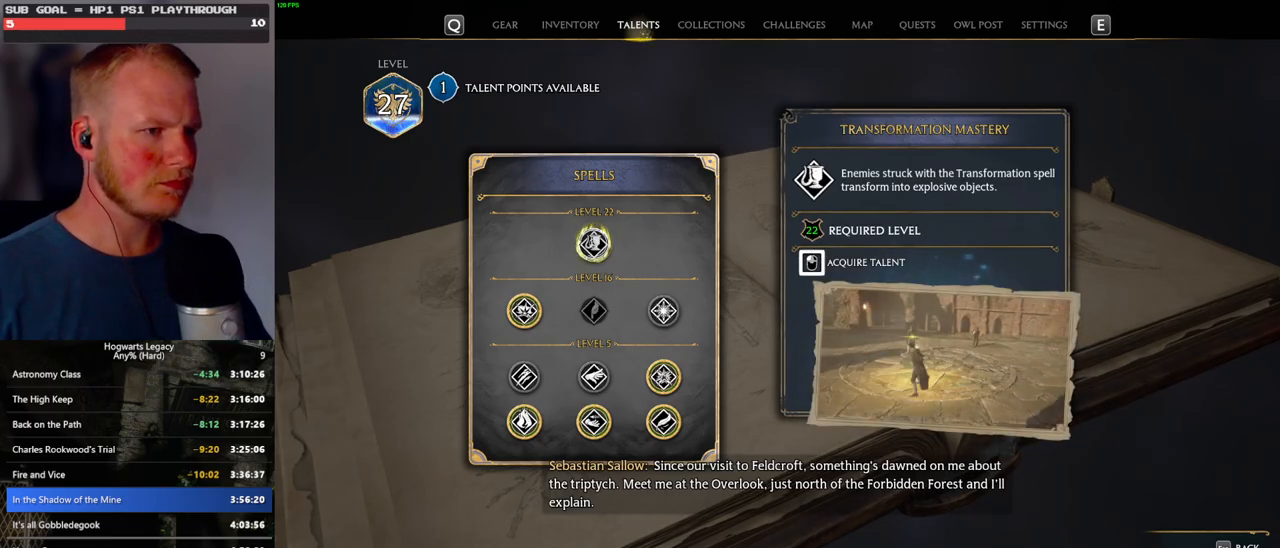
{"keys": [], "mouse": [], "events": [[283, "n", "down"], [300, "mouse_left", "up"], [383, "n", "up"]]}
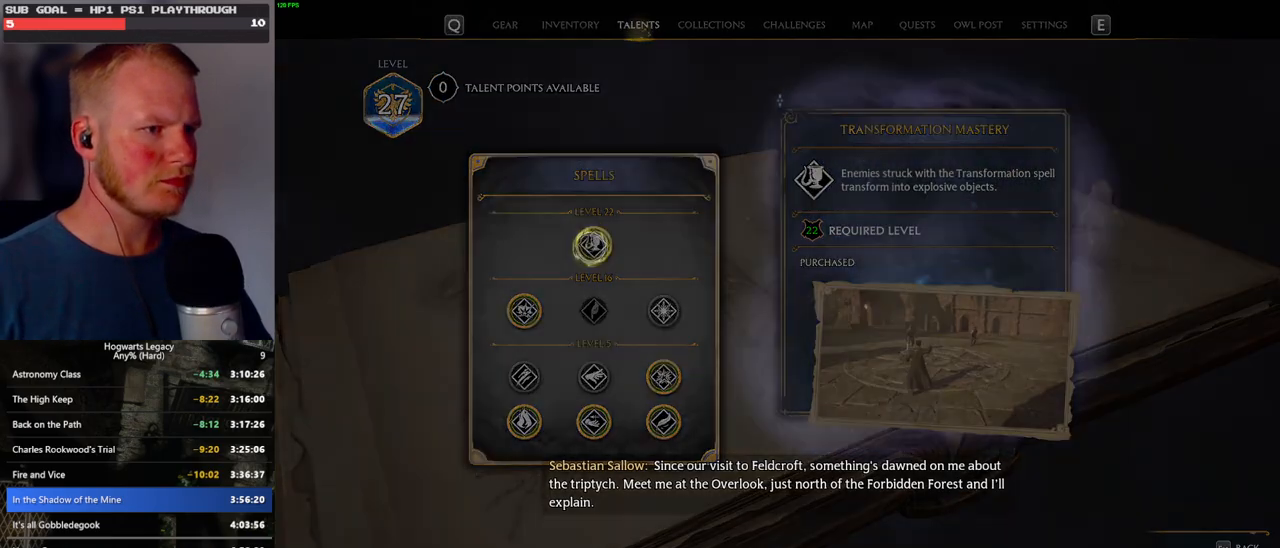
{"keys": [], "mouse": [], "events": []}
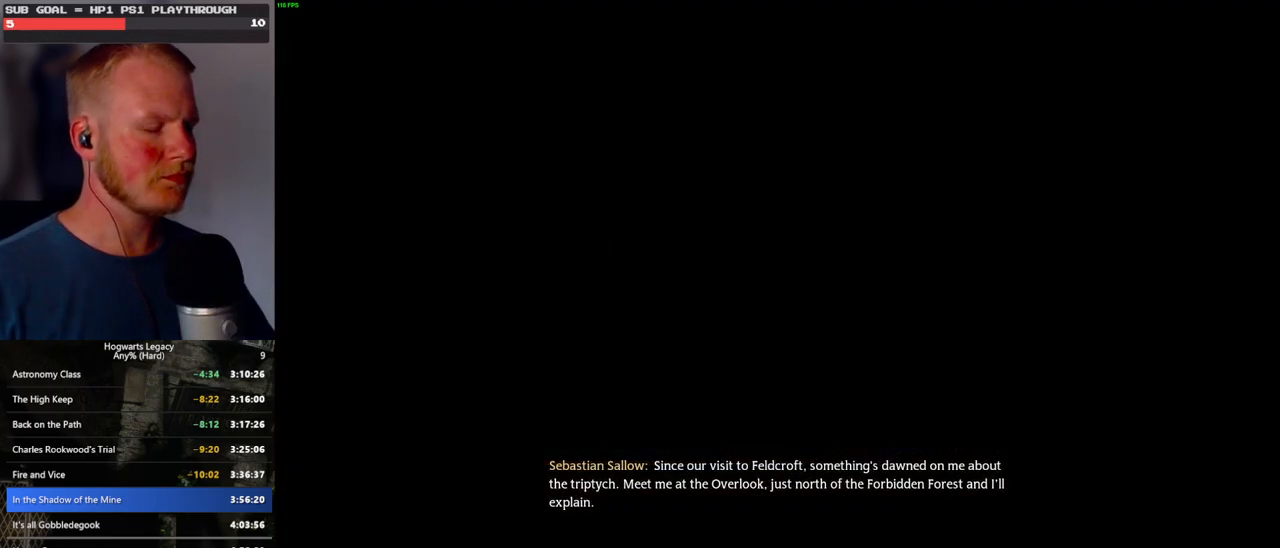
{"keys": [], "mouse": [], "events": []}
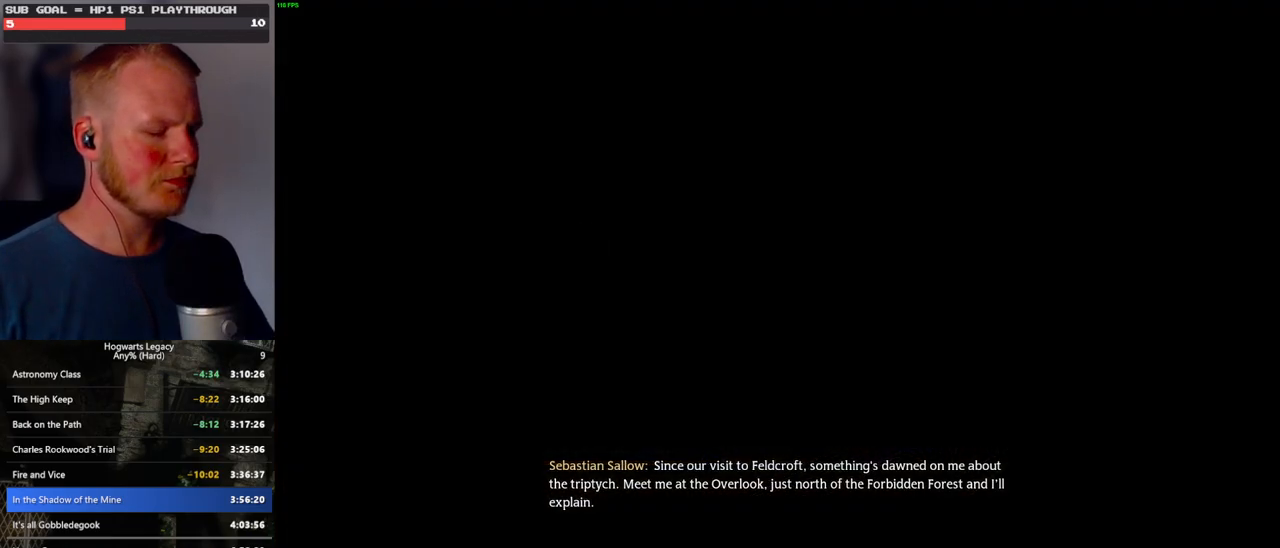
{"keys": ["ctrl_l", "w"], "mouse": [], "events": [[300, "shift_l", "down"], [316, "w", "down"], [383, "shift_l", "up"], [483, "ctrl_l", "down"]]}
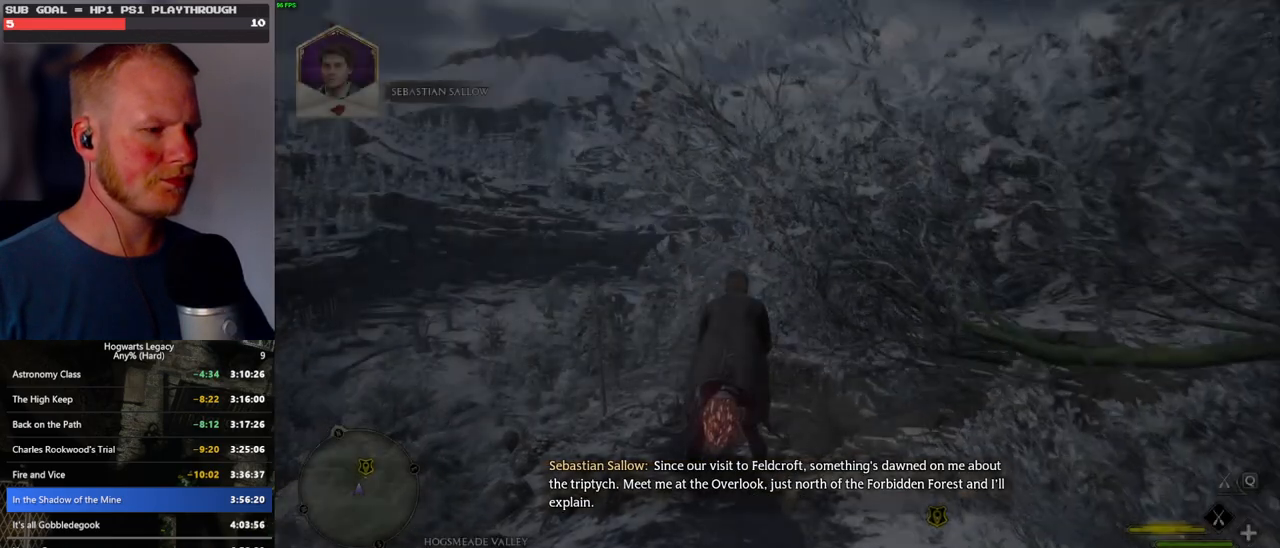
{"keys": ["ctrl_l", "w"], "mouse": ["left"], "events": [[500, "mouse_left", "down"]]}
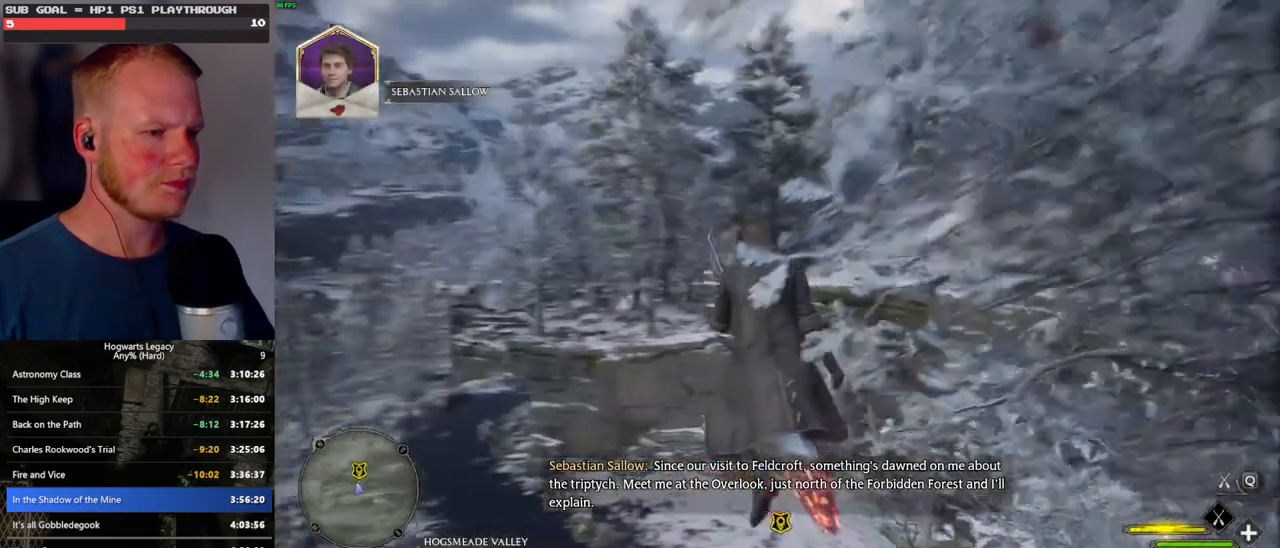
{"keys": ["ctrl_l", "w"], "mouse": [], "events": [[283, "d", "down"], [433, "d", "up"], [483, "mouse_left", "up"]]}
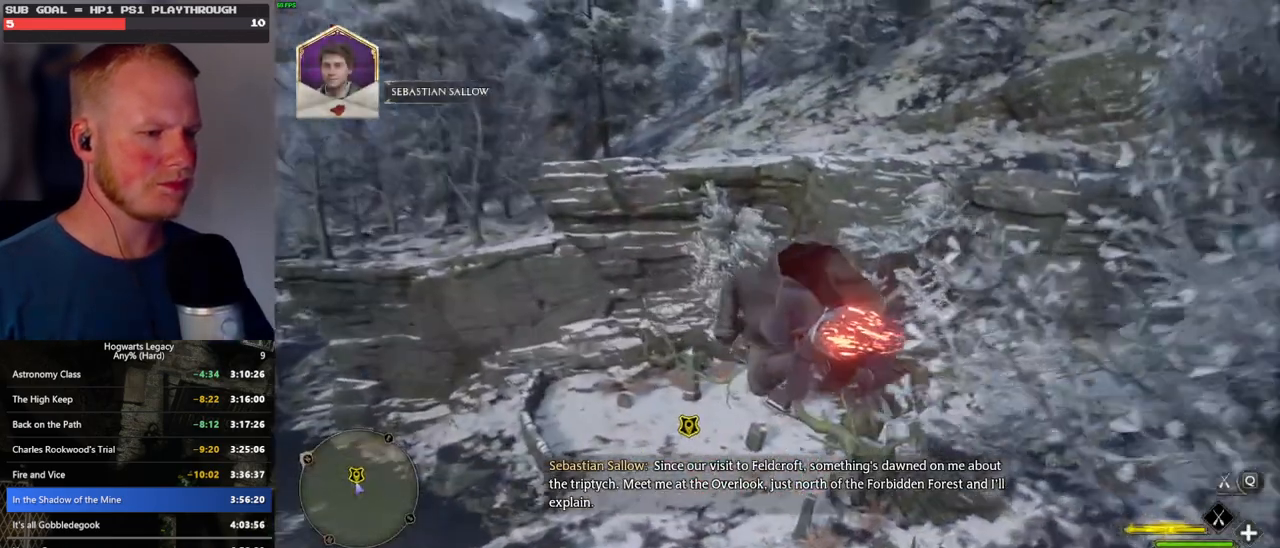
{"keys": ["ctrl_l", "w"], "mouse": [], "events": []}
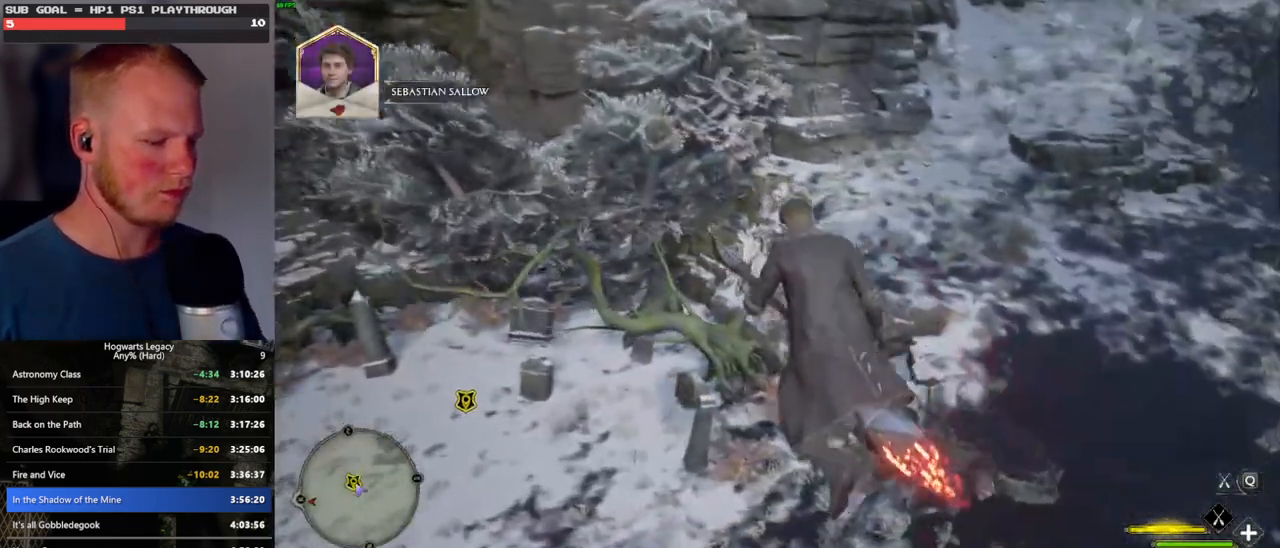
{"keys": ["ctrl_l", "w"], "mouse": [], "events": []}
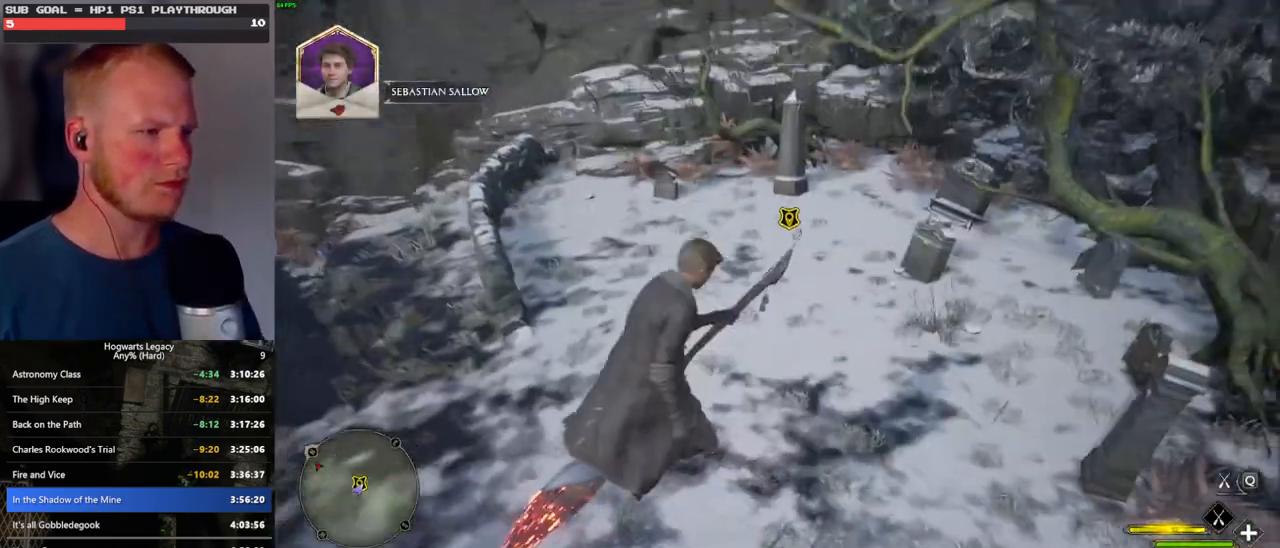
{"keys": ["w"], "mouse": [], "events": [[83, "ctrl_l", "up"], [200, "b", "down"], [350, "b", "up"], [450, "b", "down"], [500, "b", "up"]]}
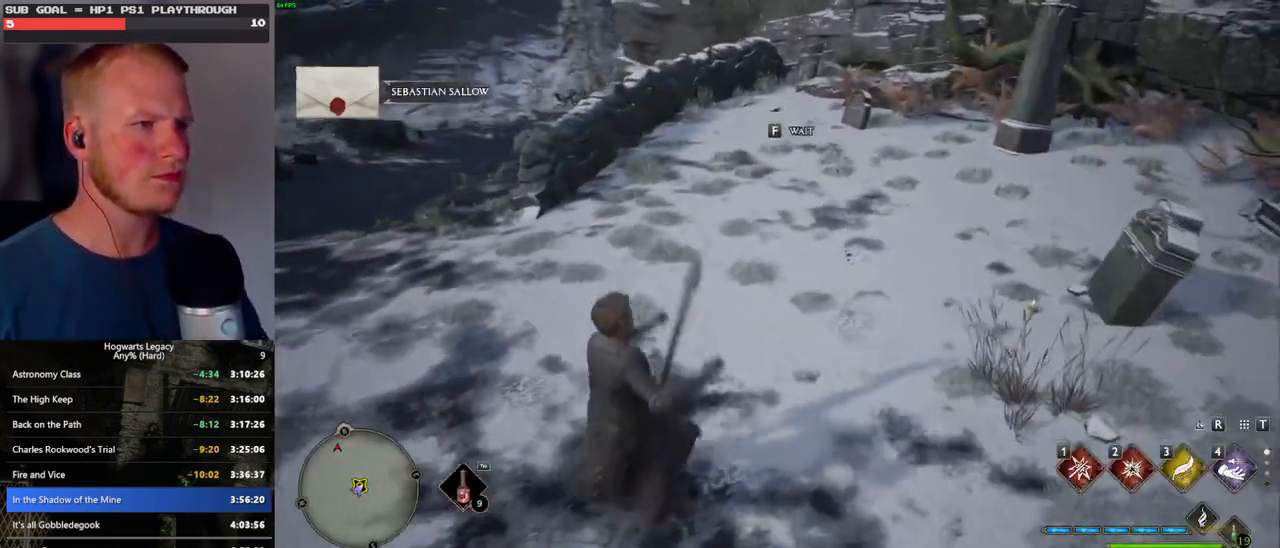
{"keys": [], "mouse": [], "events": [[66, "f", "down"], [183, "f", "up"], [400, "w", "up"]]}